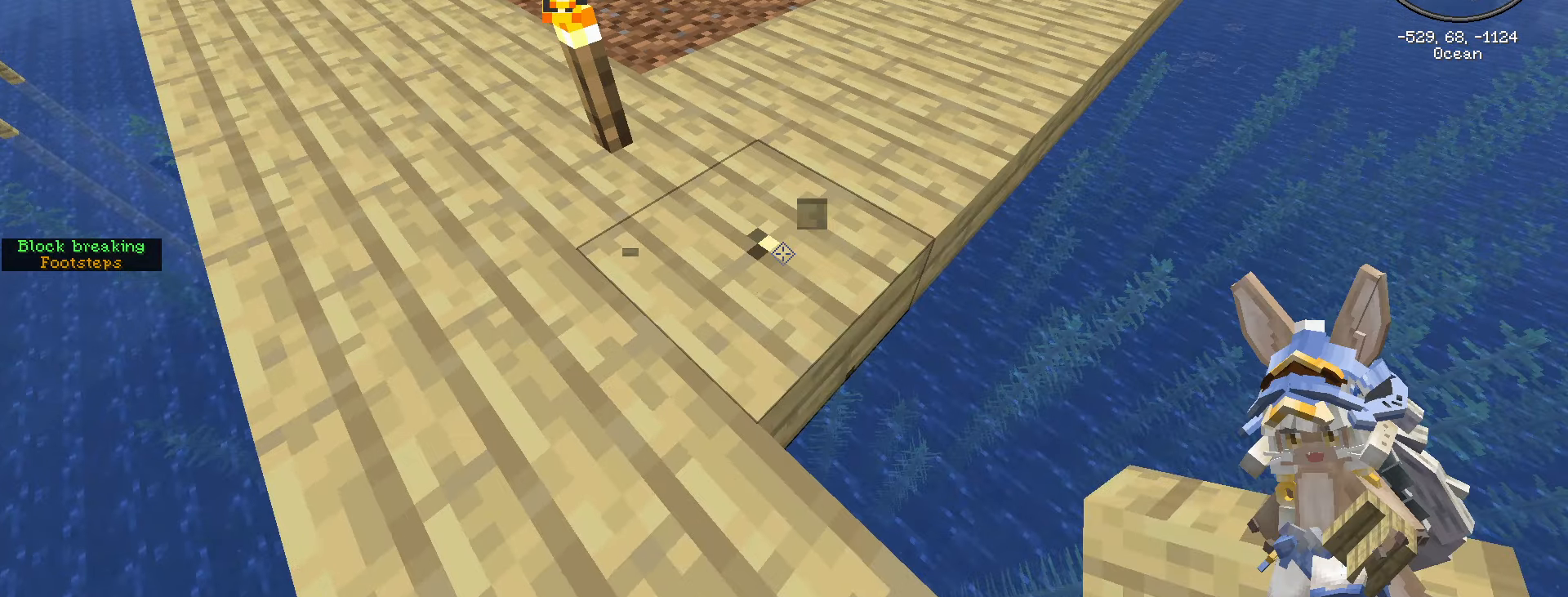
Gameplay with keyboard and mouse; each line is a JSON object with the keys and mouse buttons held at the frame after it. "events" lists presses ("down") and releases ("up") of ".", "/", "0", "1", "2", "3", "4", "5", "6", "7", "8", "9", "a", "alt_l", "alt_r", "b", "backslash", "backspace", "c", "caps_lock", "comma", "ctrl_l", "ctrl_r", "d", "e", "equals", "escape", "f", "f1", "f10", "f11", "f12", "f2", "f3", "f4", "f5", "f6", "f7", "f8", "f9", "g", "h", "i", "j", "k", "l", "lbracket", "m", "minus", "n", "o", "p", "q", "quote", "r", "rbracket", "return", "s", "semicolon", "shift_l", "shift_r", "space", "super", "t", "tab", "tilde", "u", "v", "w", "x", "y", "z", "mouse_left", "mouse_wheel" and "mouse_right" between this image and that frame as [ms after this image, input, new state], when the widget could be followed in between. "mouse_left", "mouse_wheel", "mouse_right" = the "left", "wheel", "right" buttons of the "mouse" list. No other keys are recorded. Fast repeated clicks can show as one long hold. "wheel" means that the mouse wheel is clicked or scrolled. Not read: mouse_move.
{"keys": ["shift_l", "w"], "mouse": [], "events": [[134, "mouse_left", "up"]]}
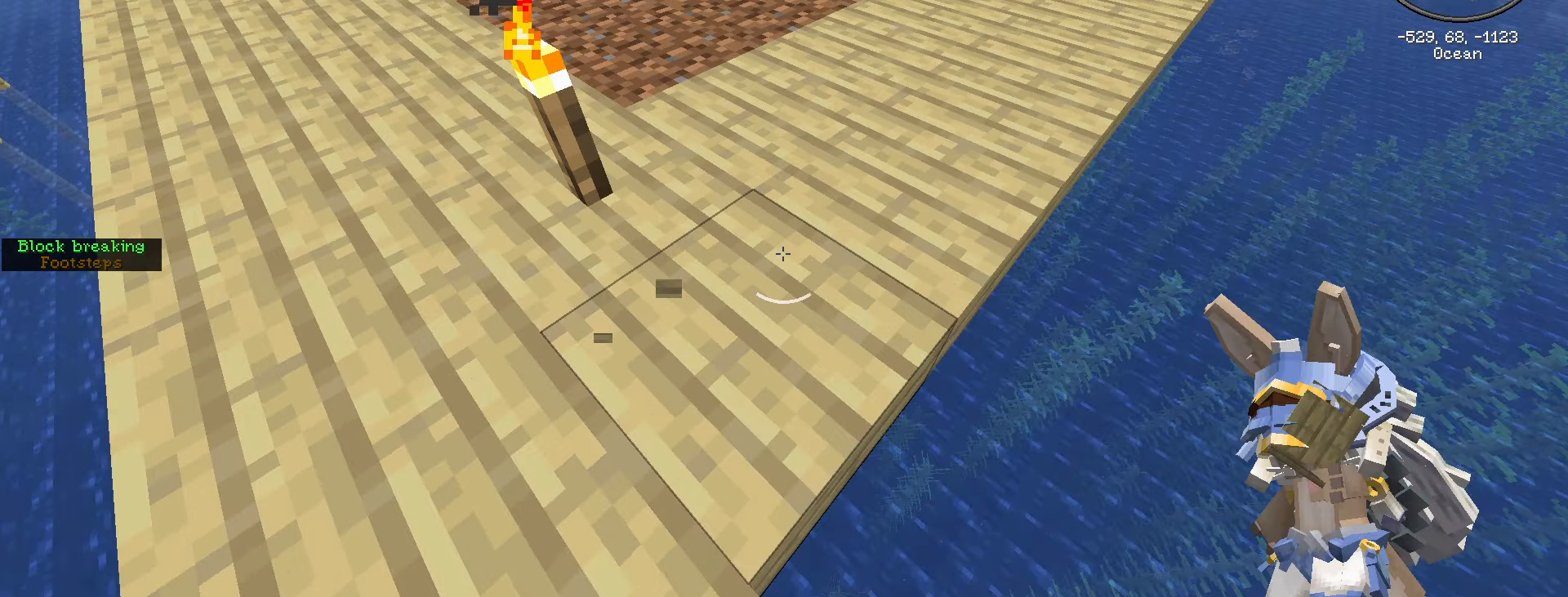
{"keys": [], "mouse": [], "events": [[100, "shift_l", "up"], [100, "w", "up"]]}
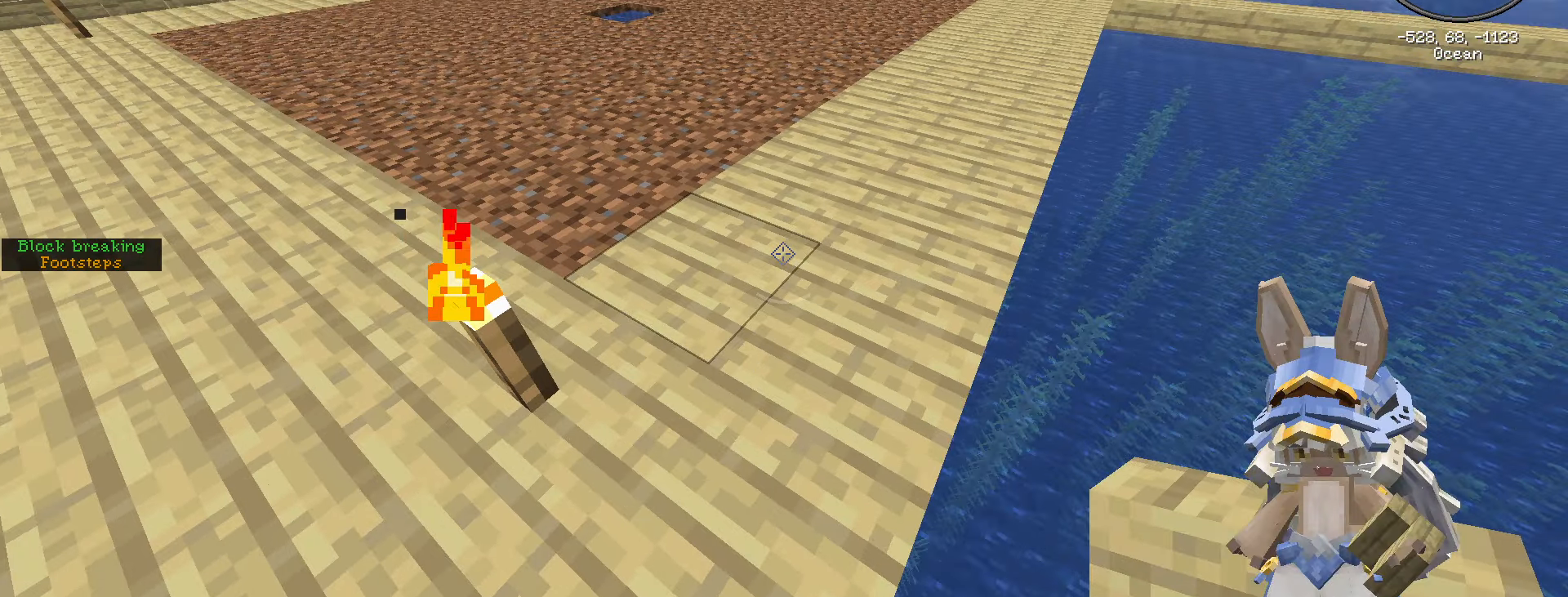
{"keys": [], "mouse": [], "events": []}
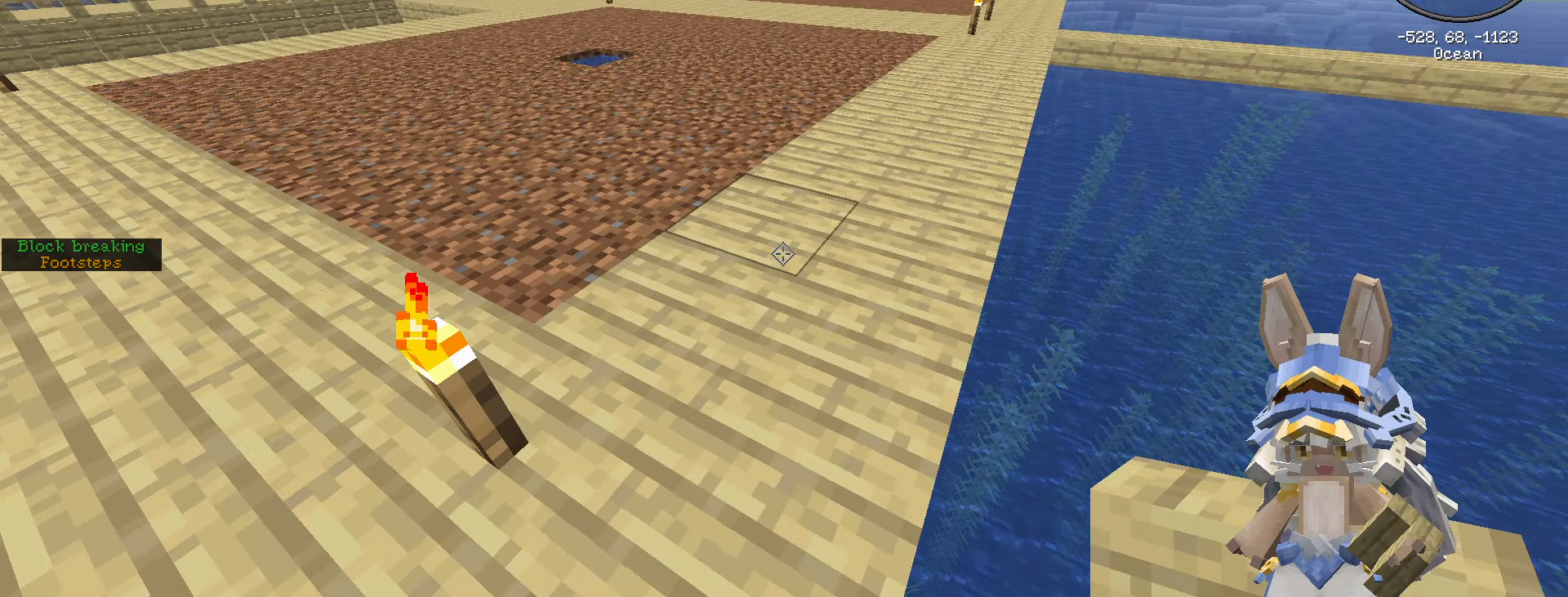
{"keys": [], "mouse": [], "events": []}
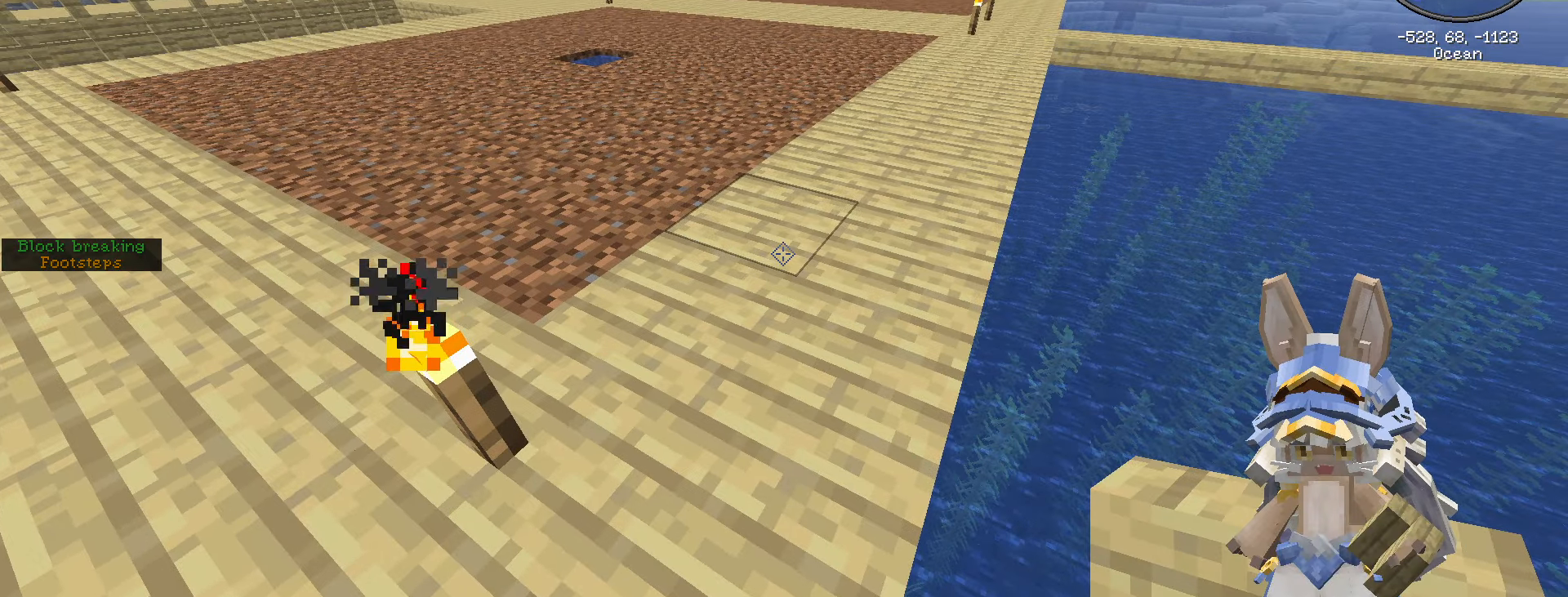
{"keys": [], "mouse": [], "events": []}
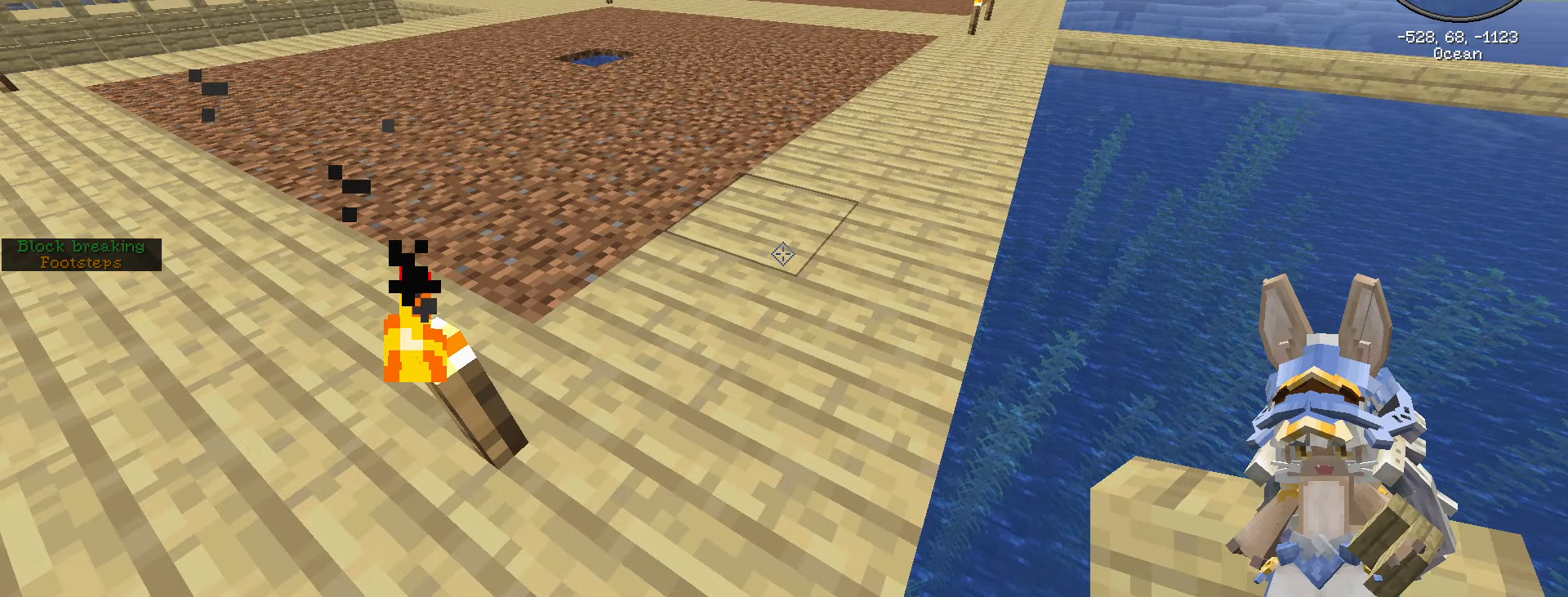
{"keys": [], "mouse": [], "events": []}
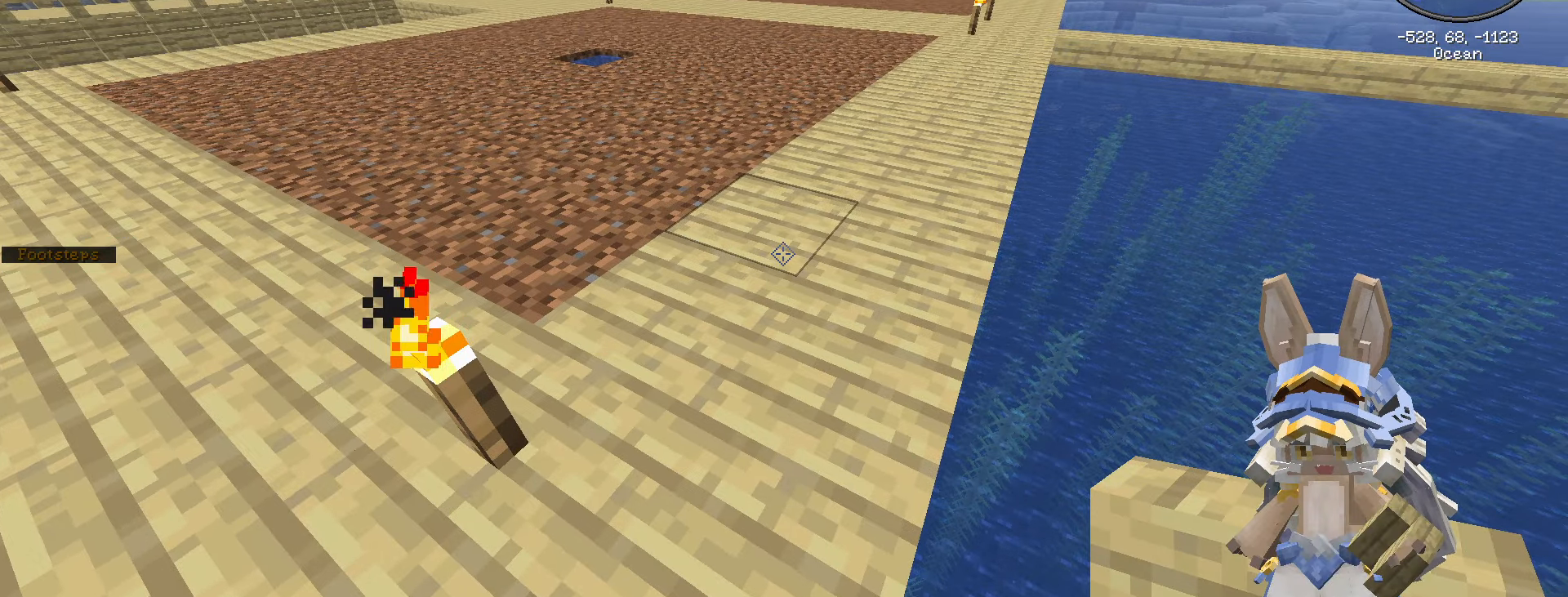
{"keys": [], "mouse": [], "events": []}
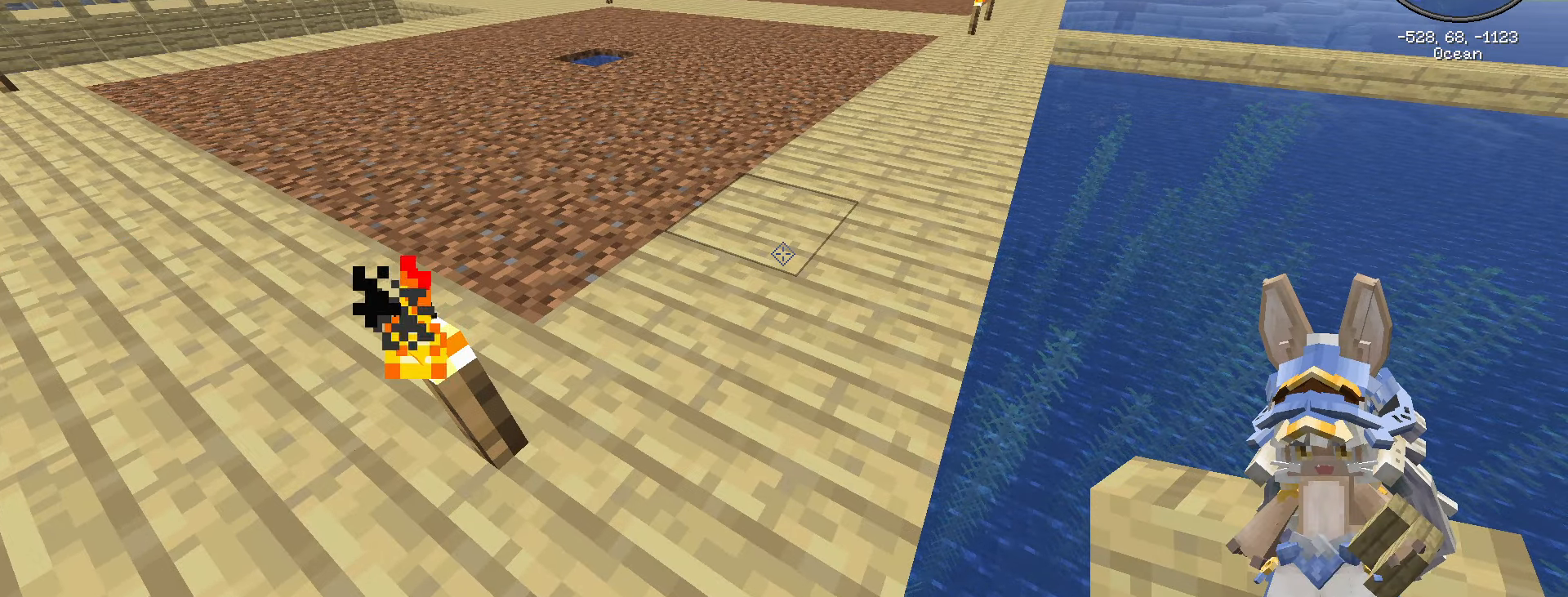
{"keys": [], "mouse": [], "events": [[317, "caps_lock", "down"], [467, "caps_lock", "up"]]}
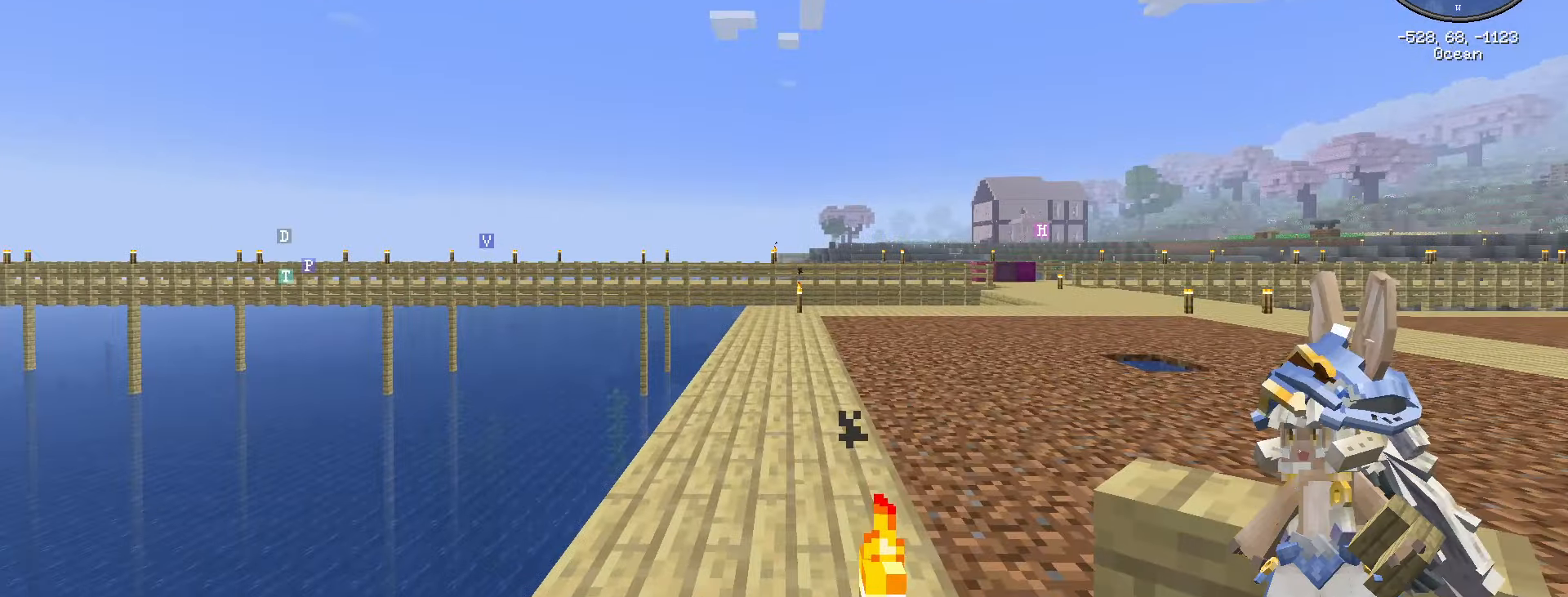
{"keys": ["w"], "mouse": [], "events": [[17, "caps_lock", "down"], [150, "caps_lock", "up"], [250, "w", "down"]]}
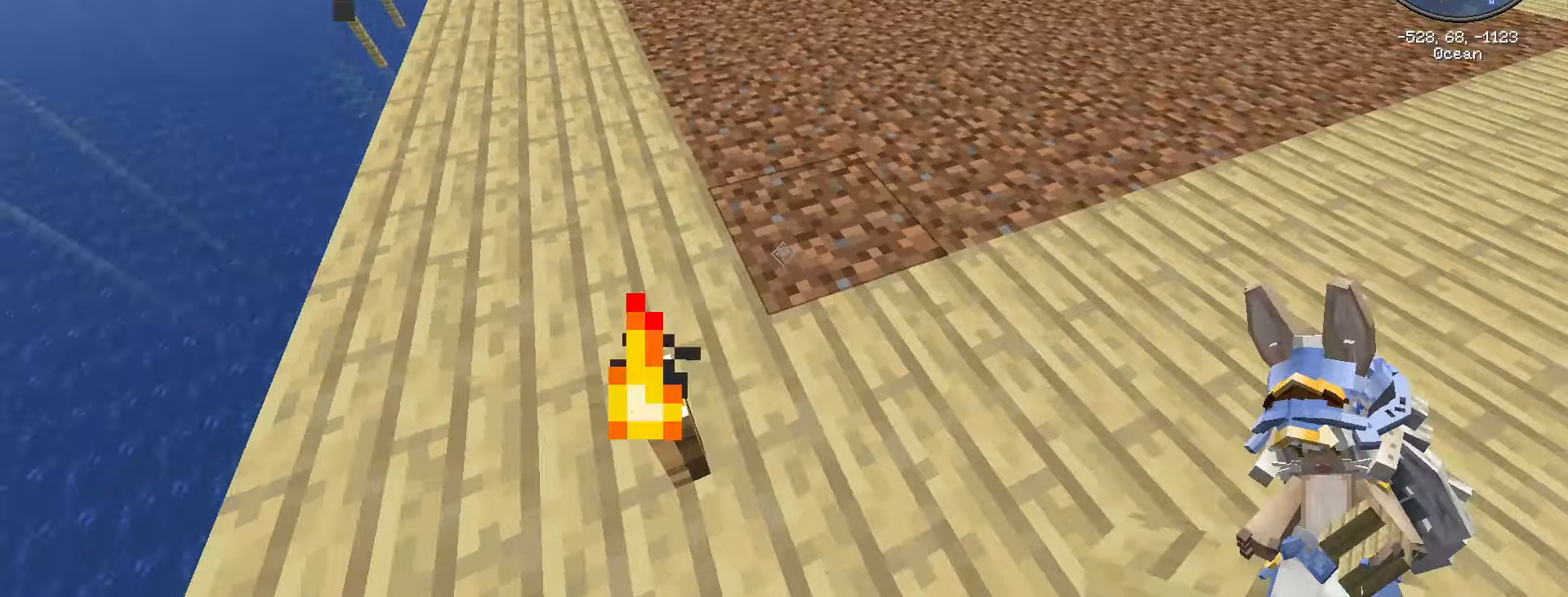
{"keys": ["w"], "mouse": [], "events": [[333, "mouse_left", "down"], [416, "mouse_left", "up"]]}
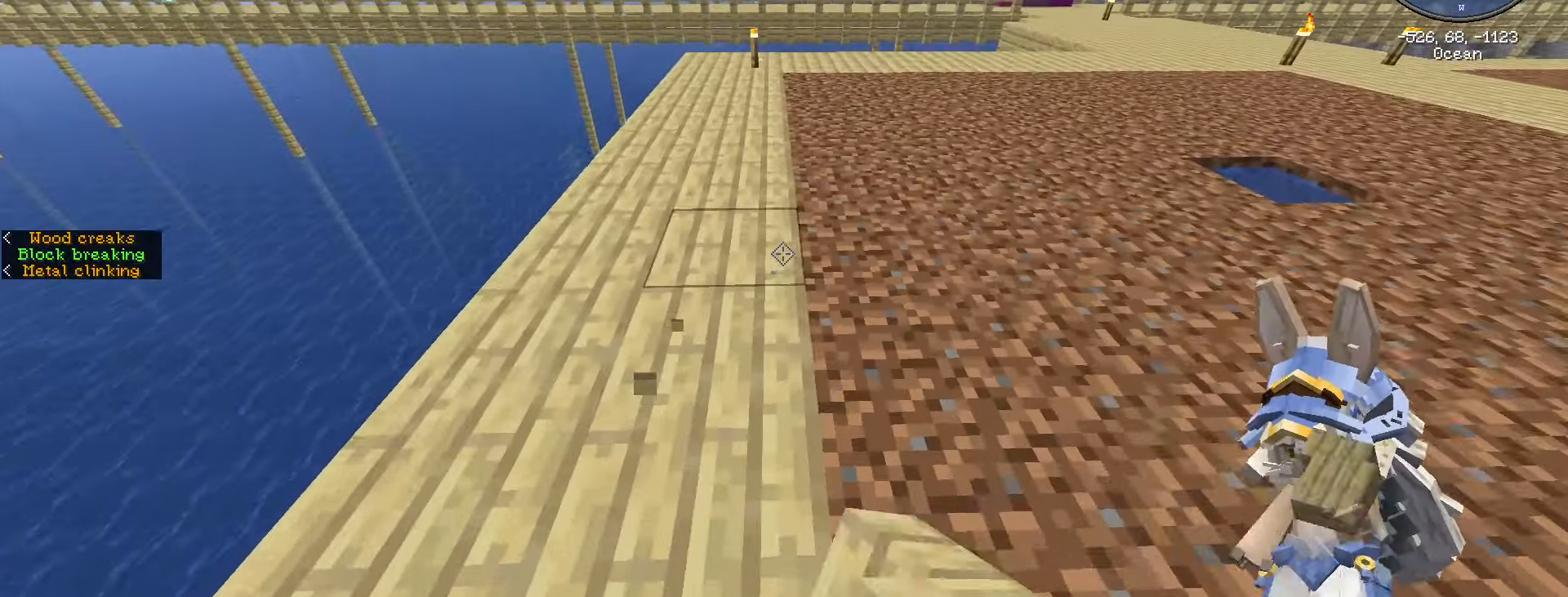
{"keys": ["w"], "mouse": [], "events": []}
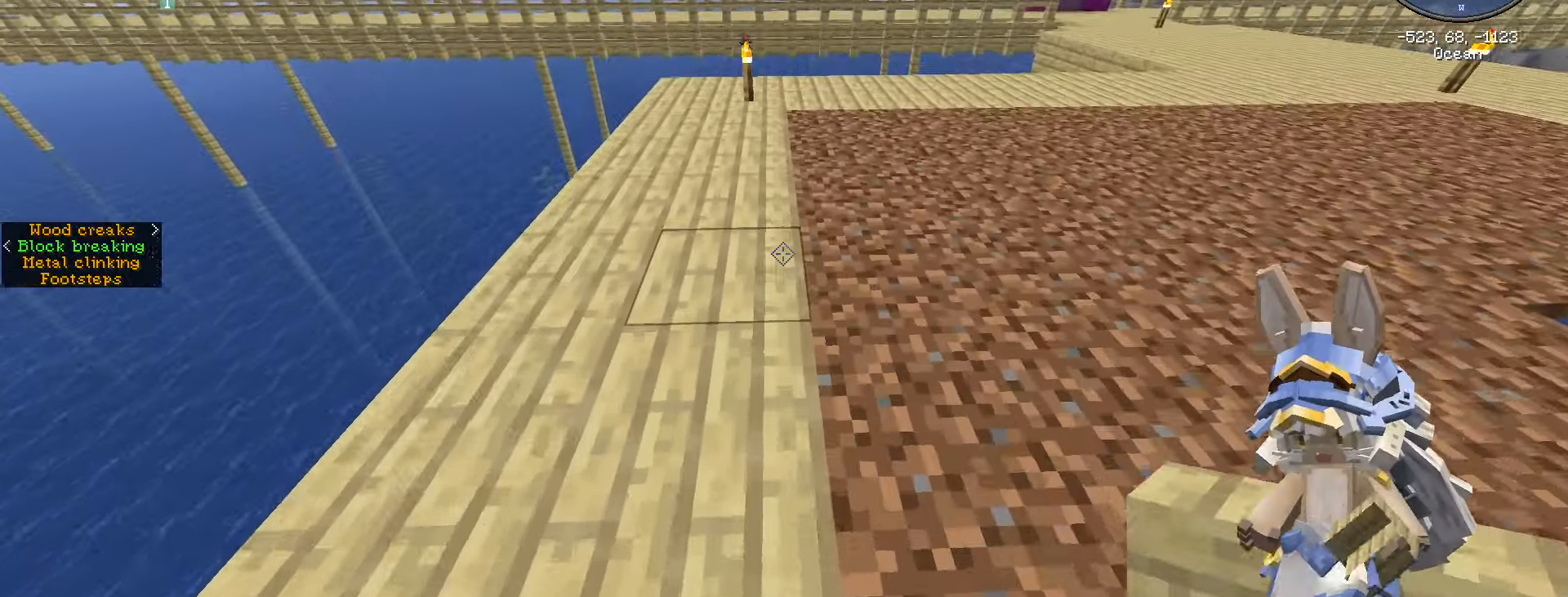
{"keys": ["w"], "mouse": [], "events": []}
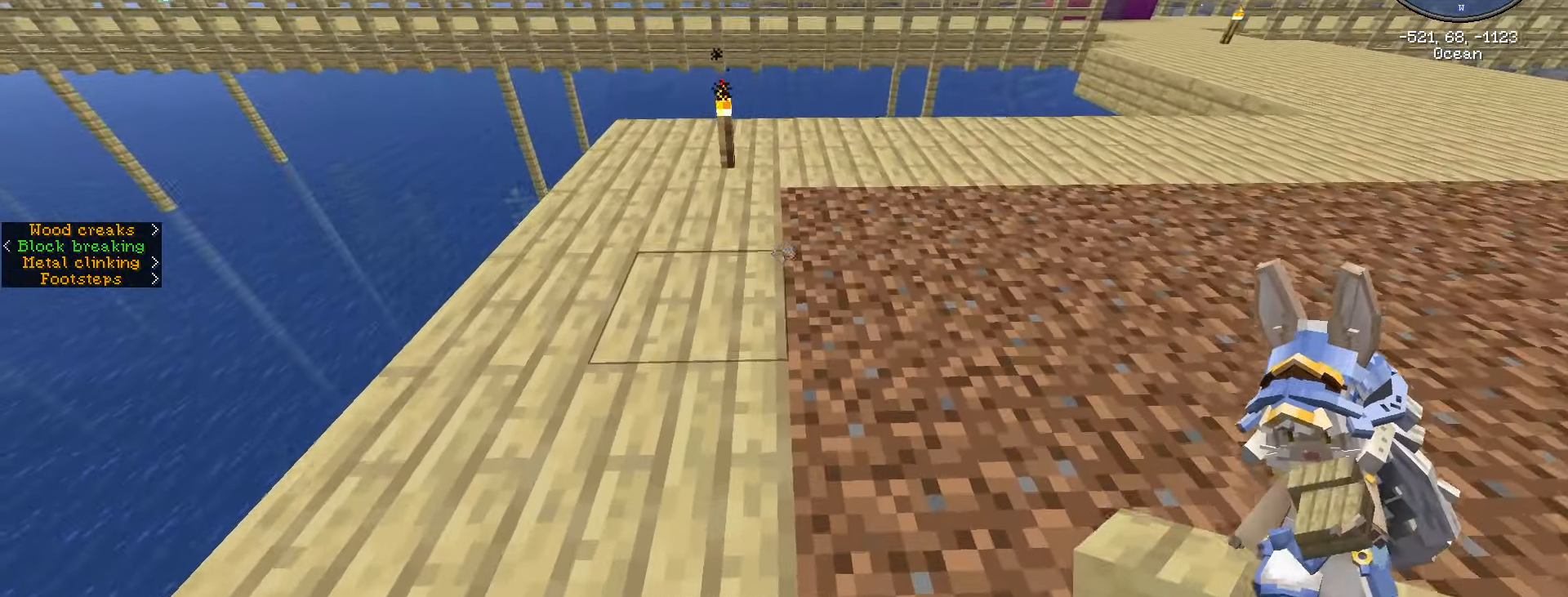
{"keys": ["w"], "mouse": [], "events": []}
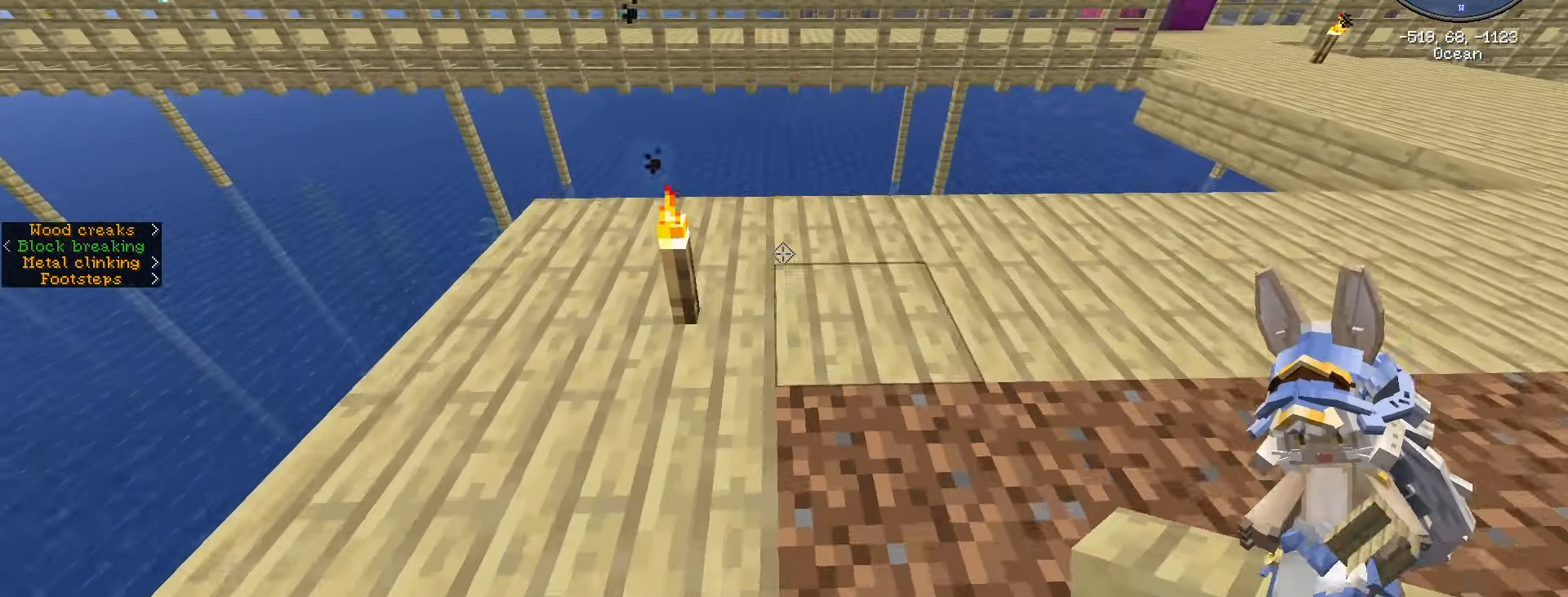
{"keys": ["caps_lock"], "mouse": [], "events": [[116, "w", "up"], [266, "caps_lock", "down"], [350, "caps_lock", "up"], [416, "caps_lock", "down"]]}
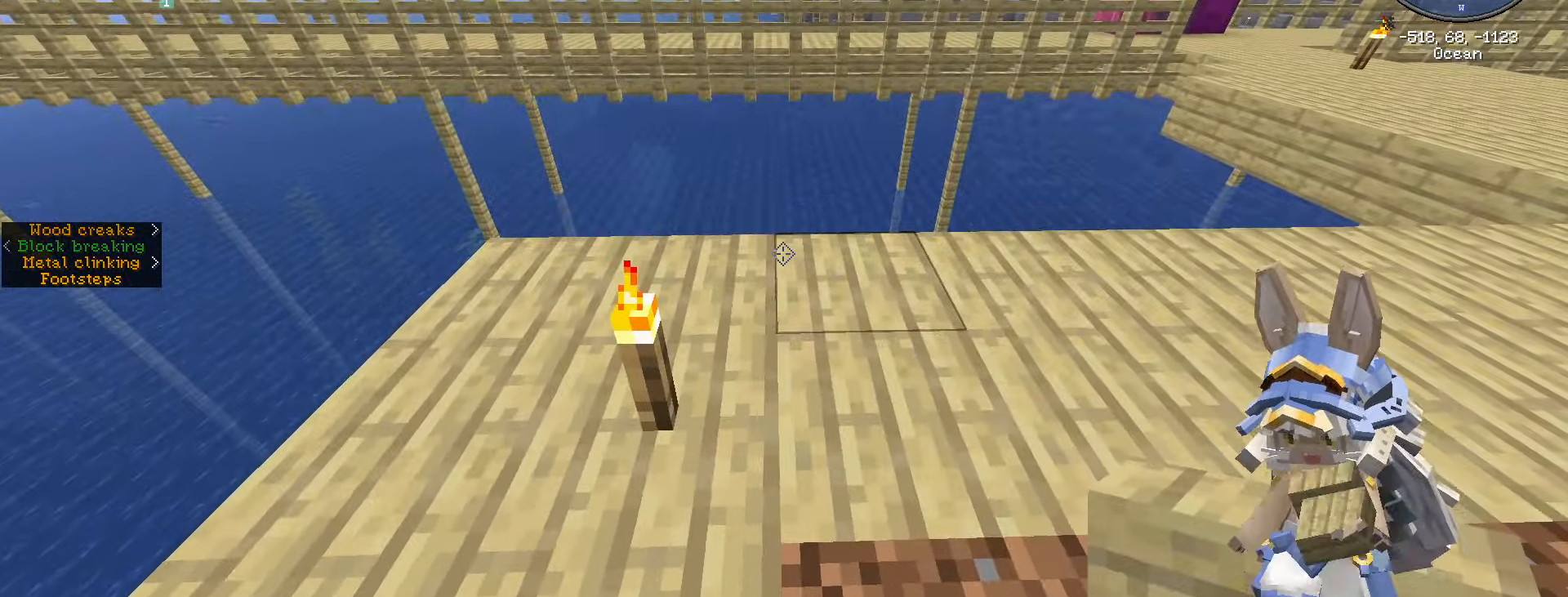
{"keys": ["a", "w"], "mouse": [], "events": [[83, "caps_lock", "up"], [316, "w", "down"], [400, "a", "down"]]}
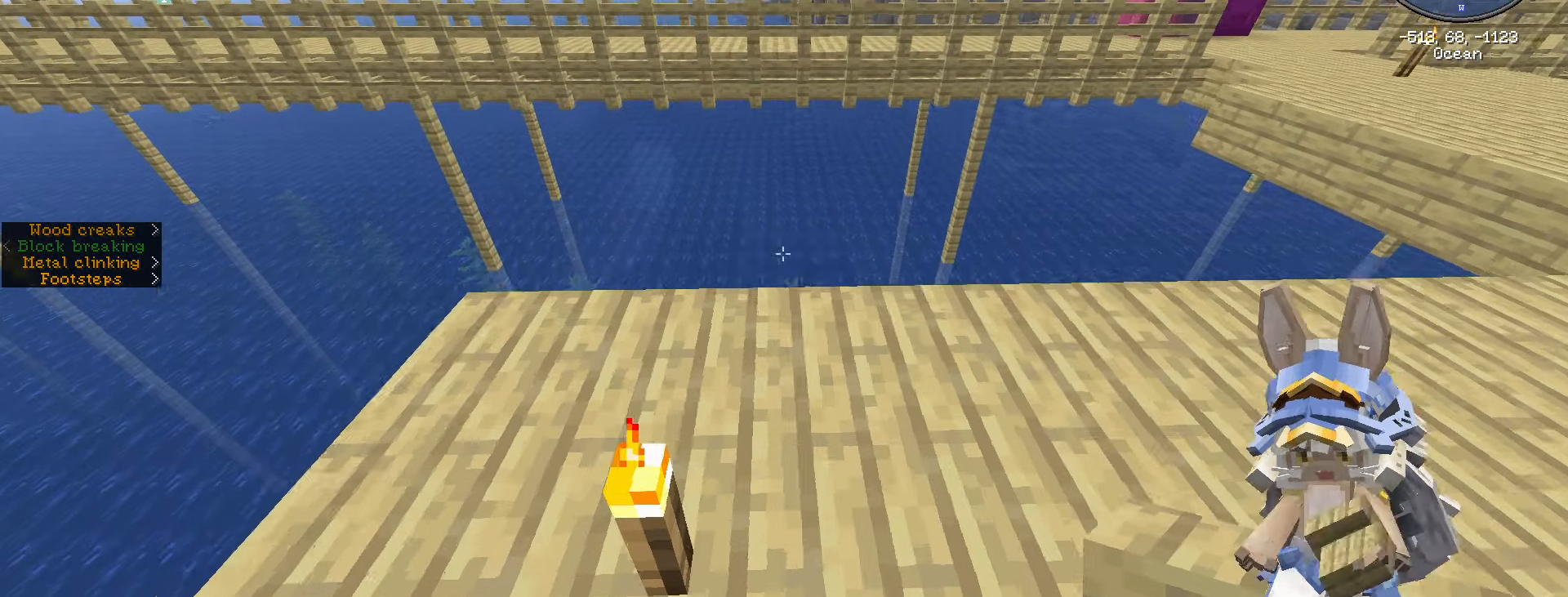
{"keys": [], "mouse": [], "events": [[100, "a", "up"], [150, "w", "up"]]}
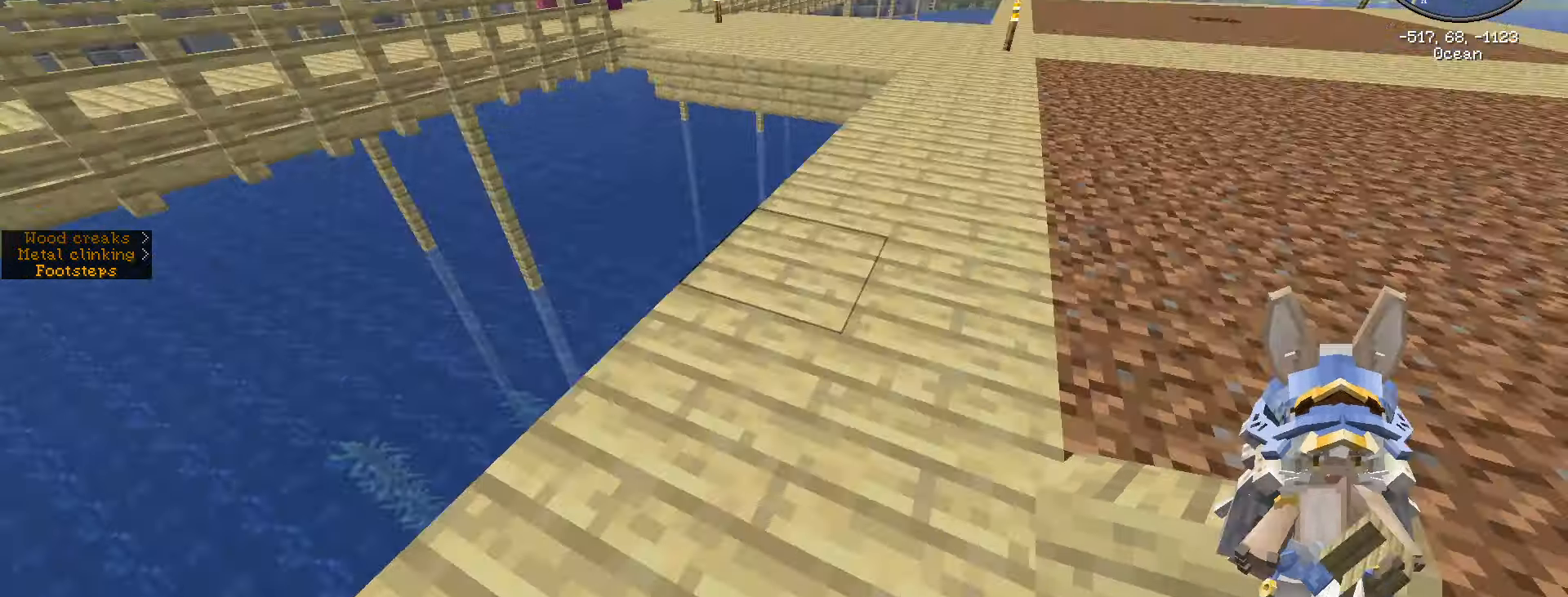
{"keys": ["d"], "mouse": [], "events": [[500, "d", "down"]]}
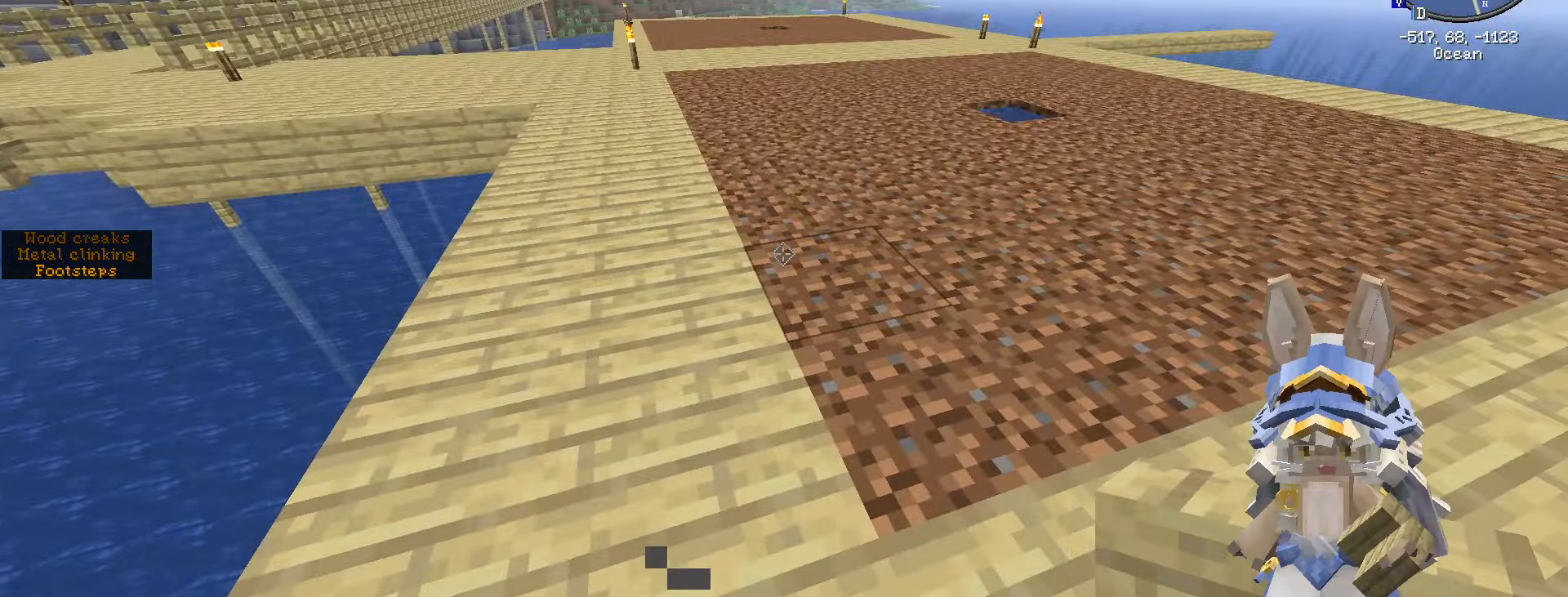
{"keys": [], "mouse": [], "events": [[366, "d", "up"]]}
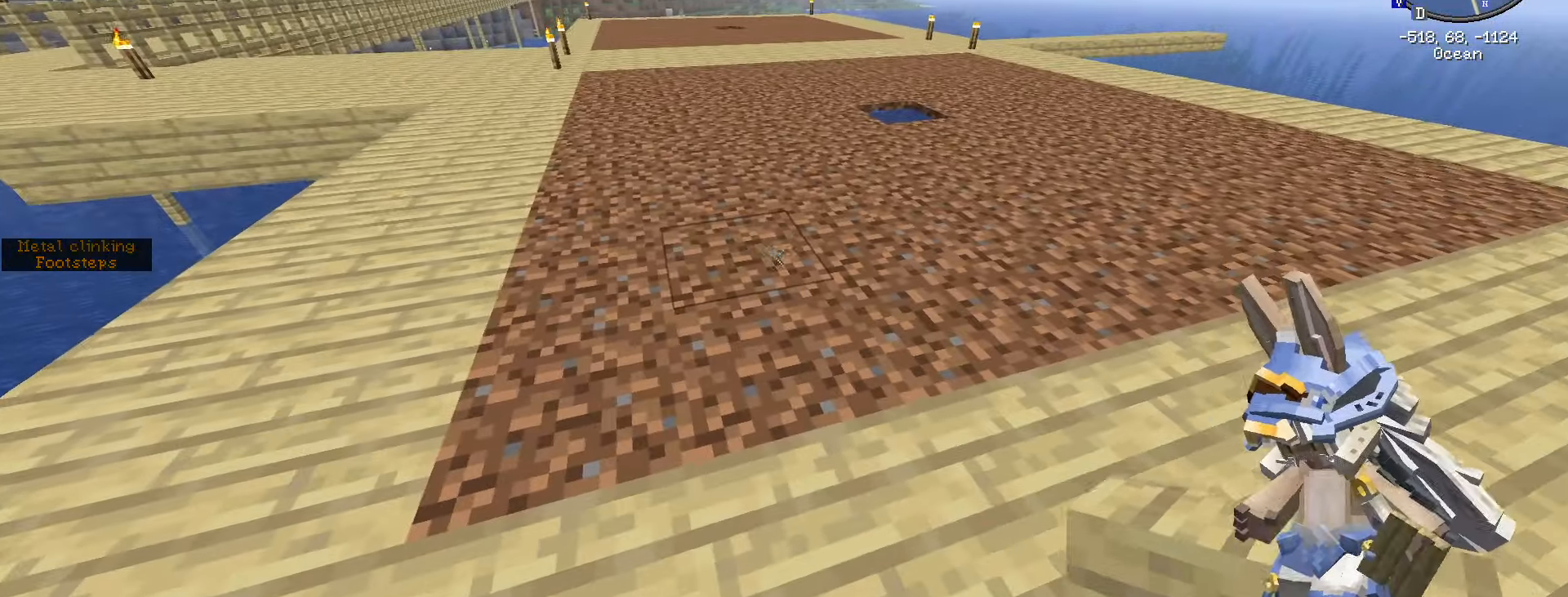
{"keys": ["caps_lock"], "mouse": [], "events": [[200, "caps_lock", "down"], [300, "caps_lock", "up"], [383, "caps_lock", "down"]]}
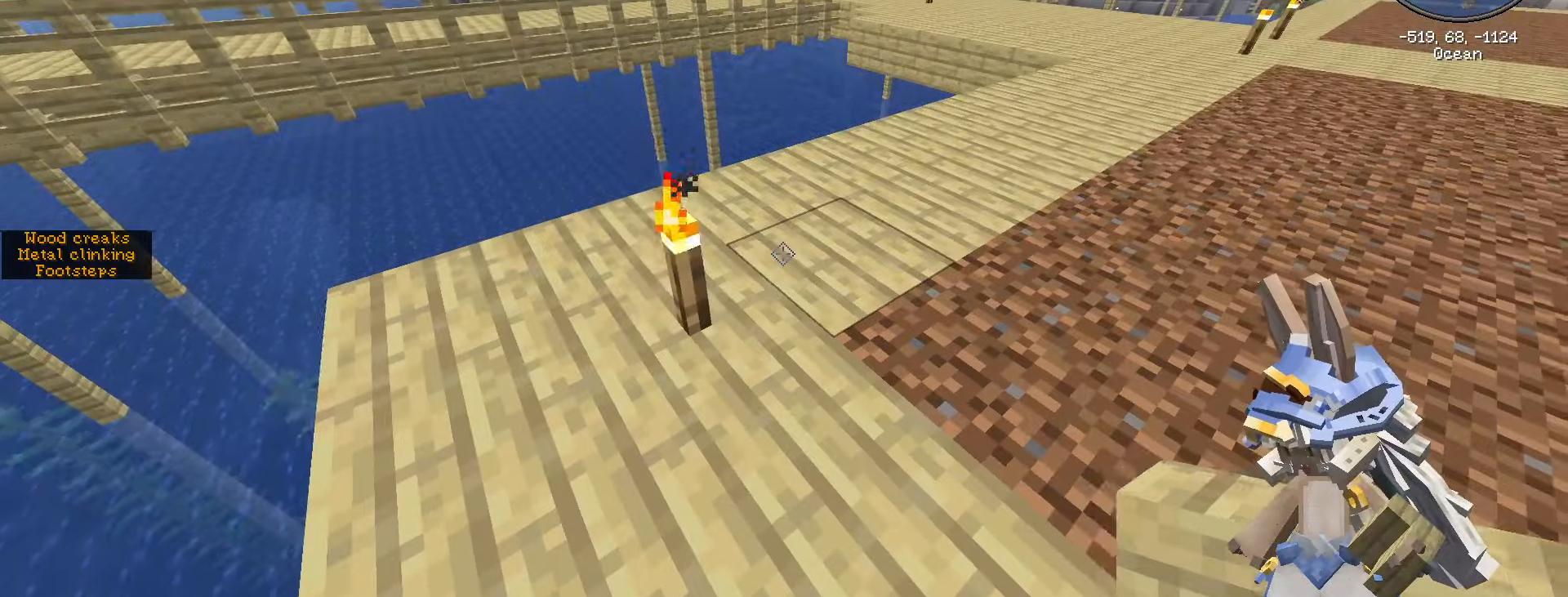
{"keys": ["w"], "mouse": [], "events": [[33, "caps_lock", "up"], [167, "w", "down"]]}
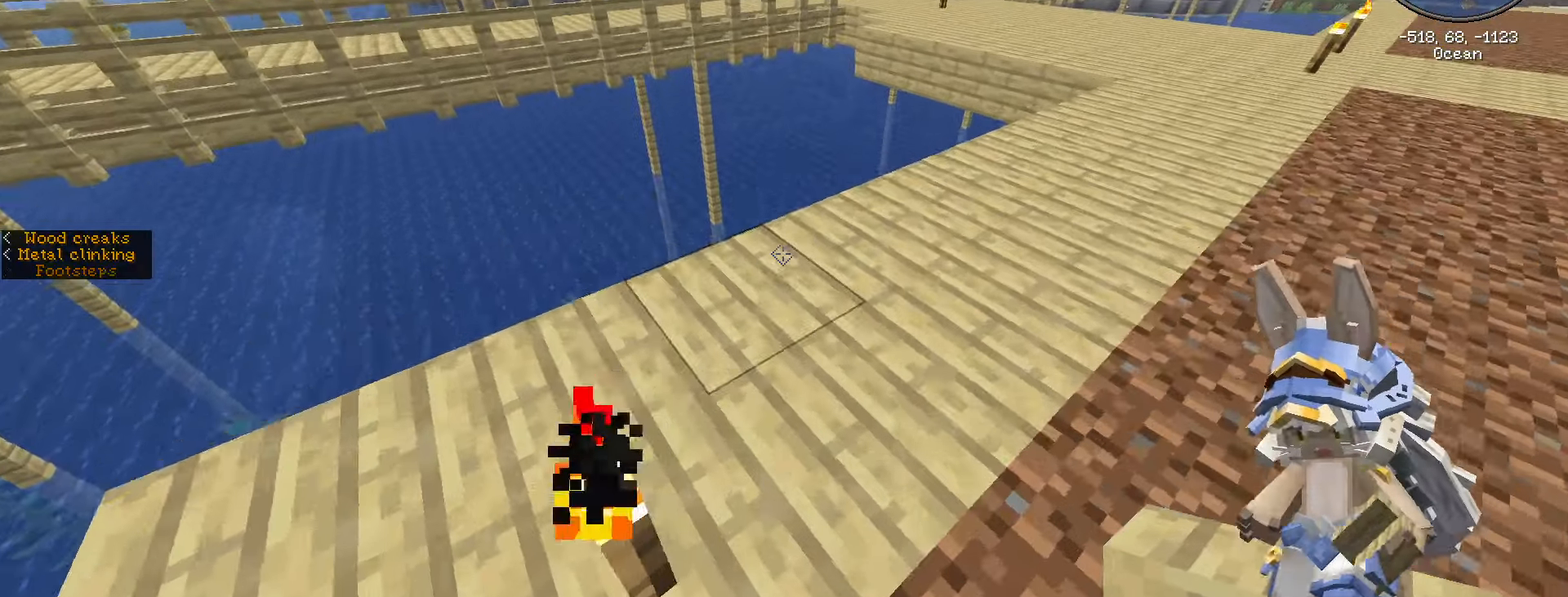
{"keys": [], "mouse": [], "events": [[417, "w", "up"]]}
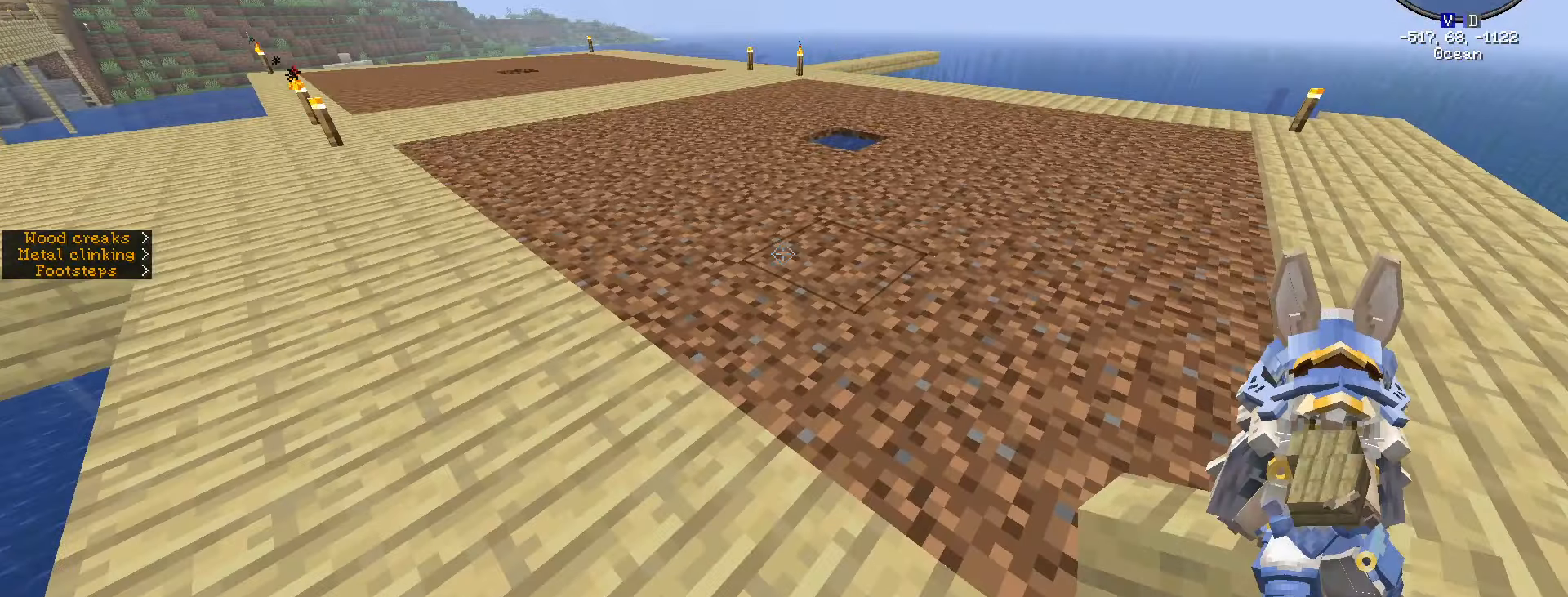
{"keys": ["w"], "mouse": [], "events": [[200, "w", "down"]]}
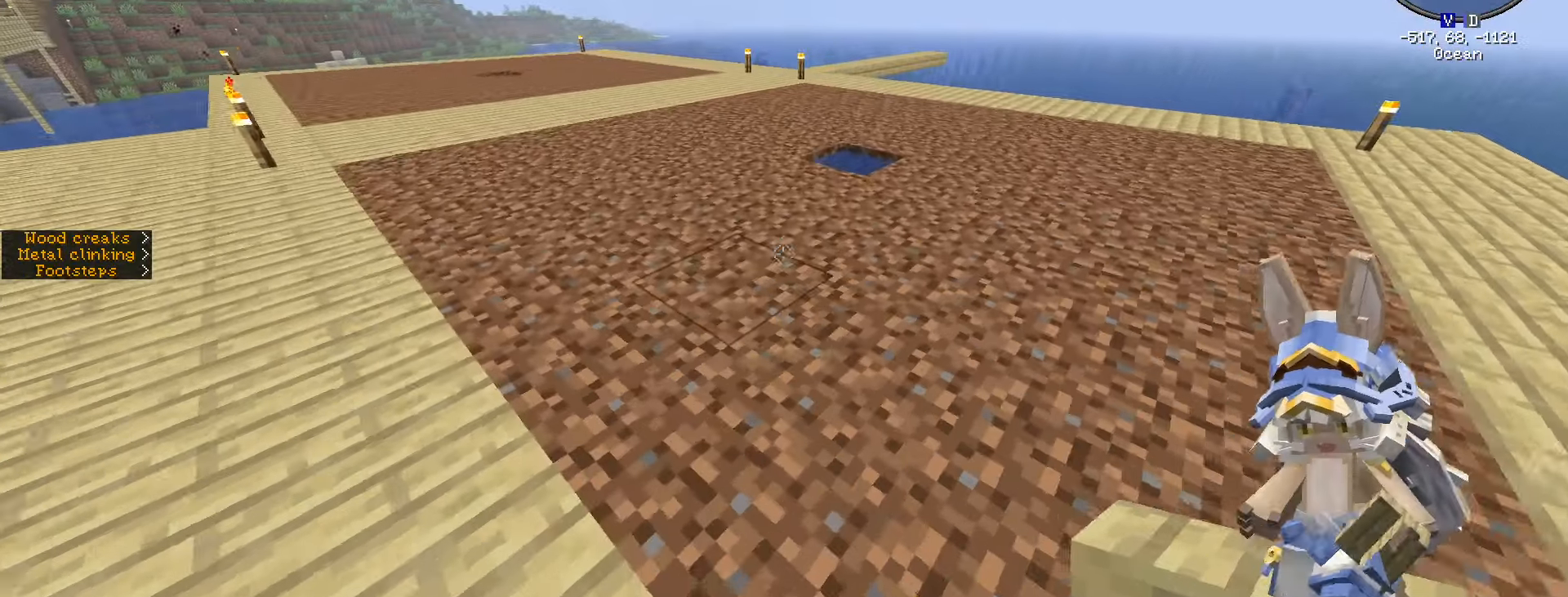
{"keys": ["w"], "mouse": [], "events": []}
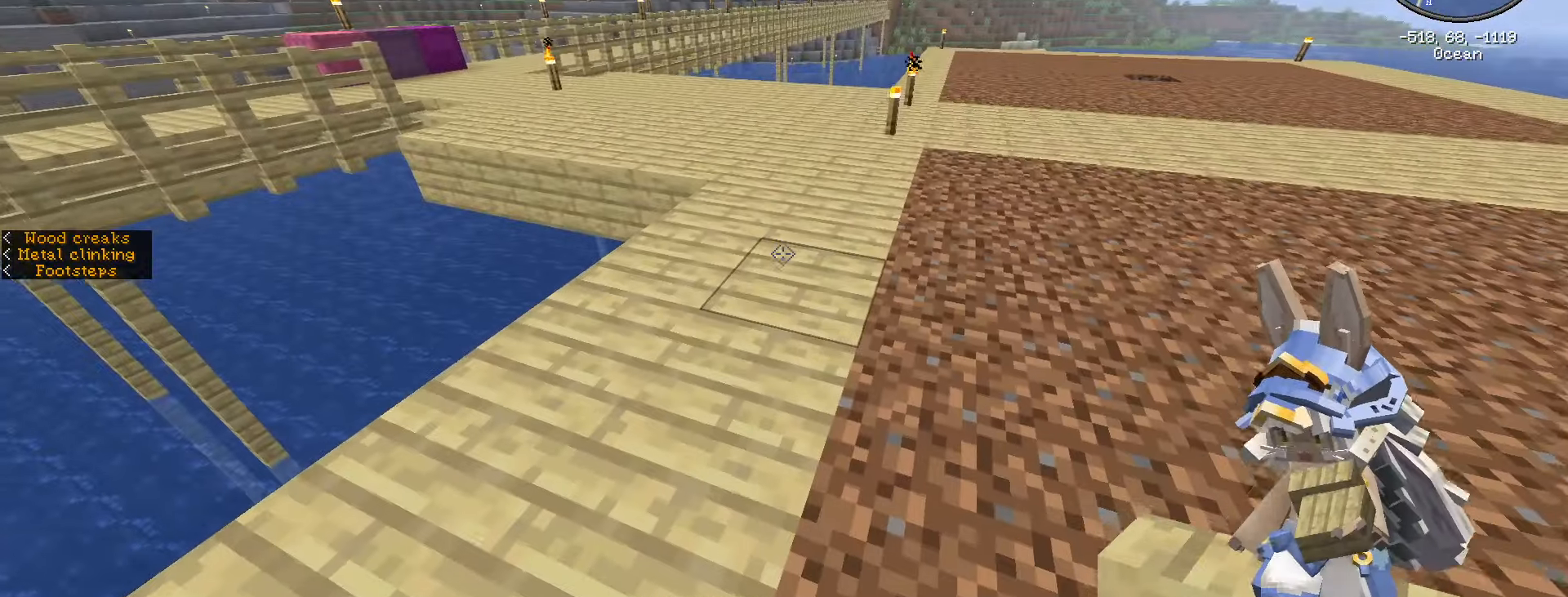
{"keys": ["d", "w"], "mouse": [], "events": [[417, "d", "down"]]}
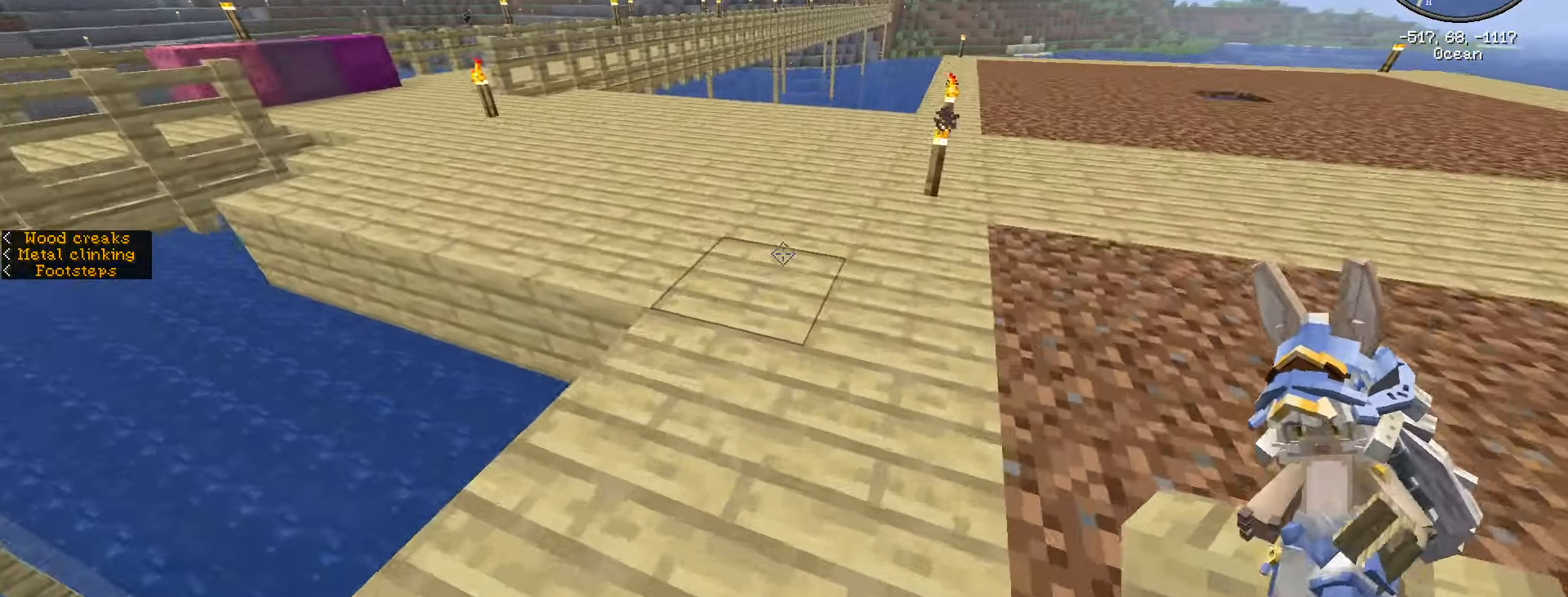
{"keys": ["d", "w"], "mouse": [], "events": []}
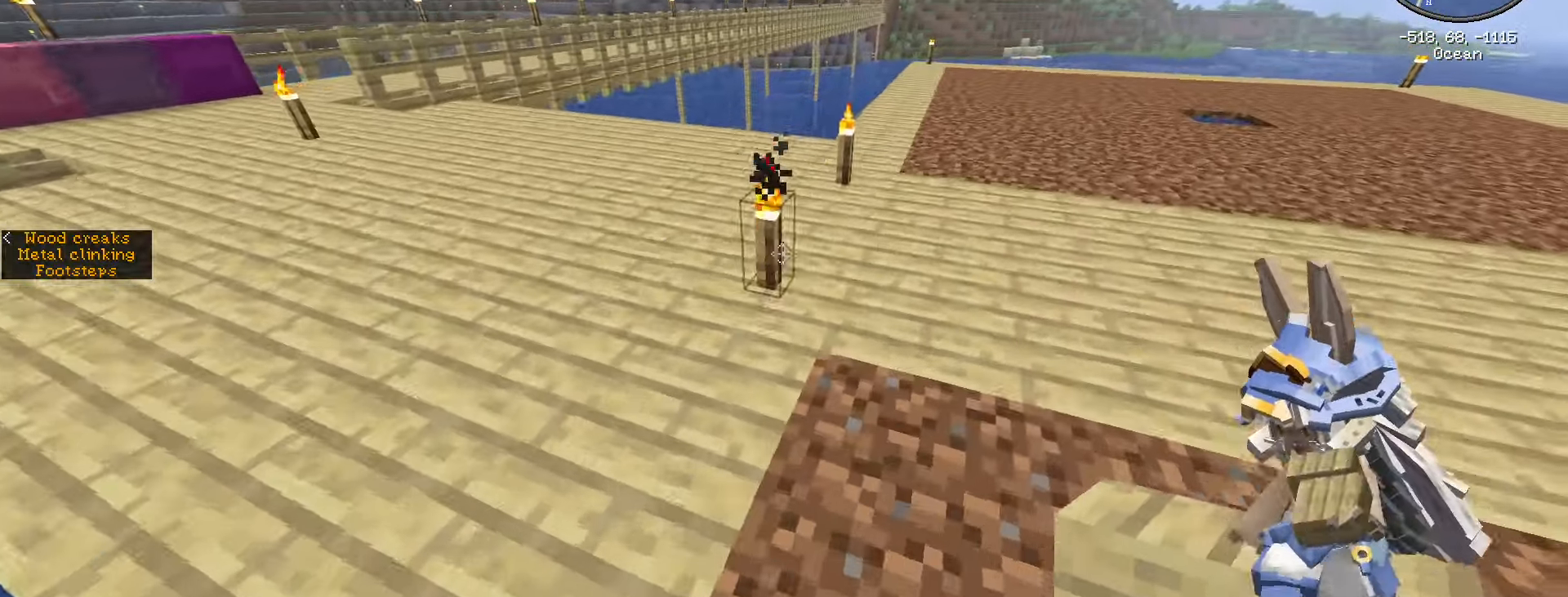
{"keys": ["d", "w"], "mouse": [], "events": []}
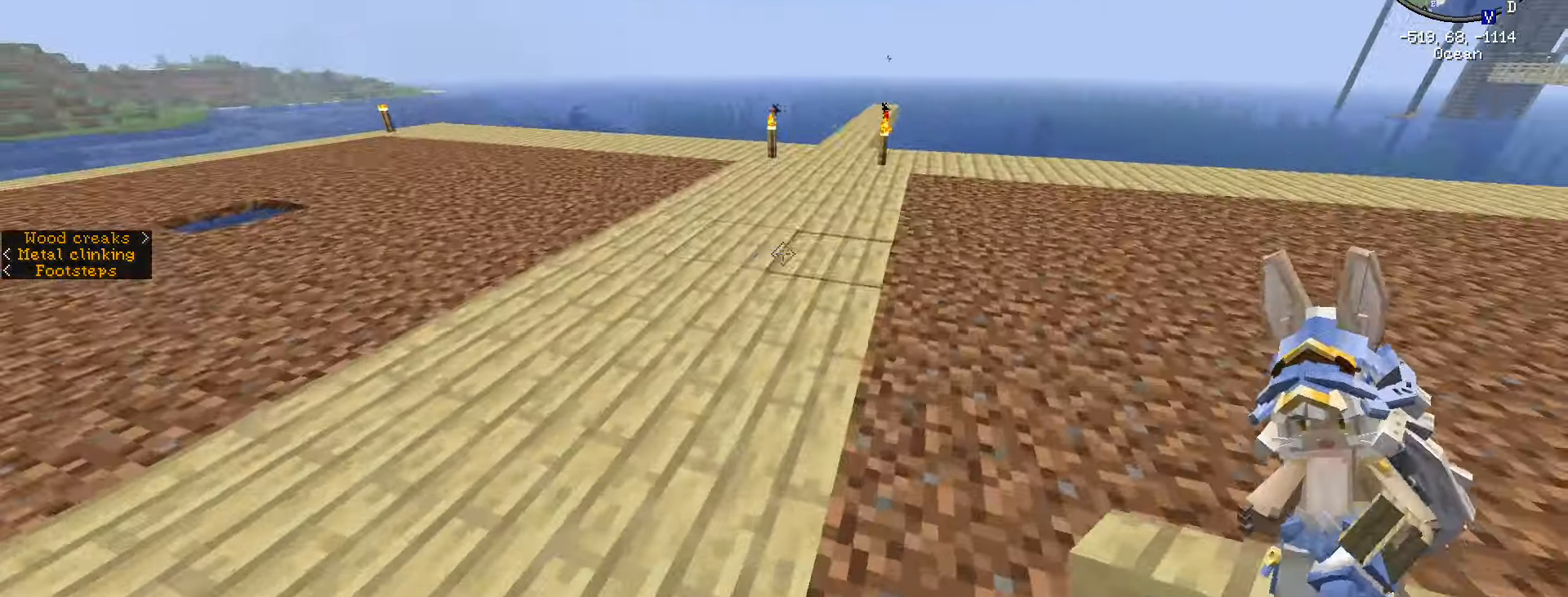
{"keys": ["d", "w"], "mouse": [], "events": []}
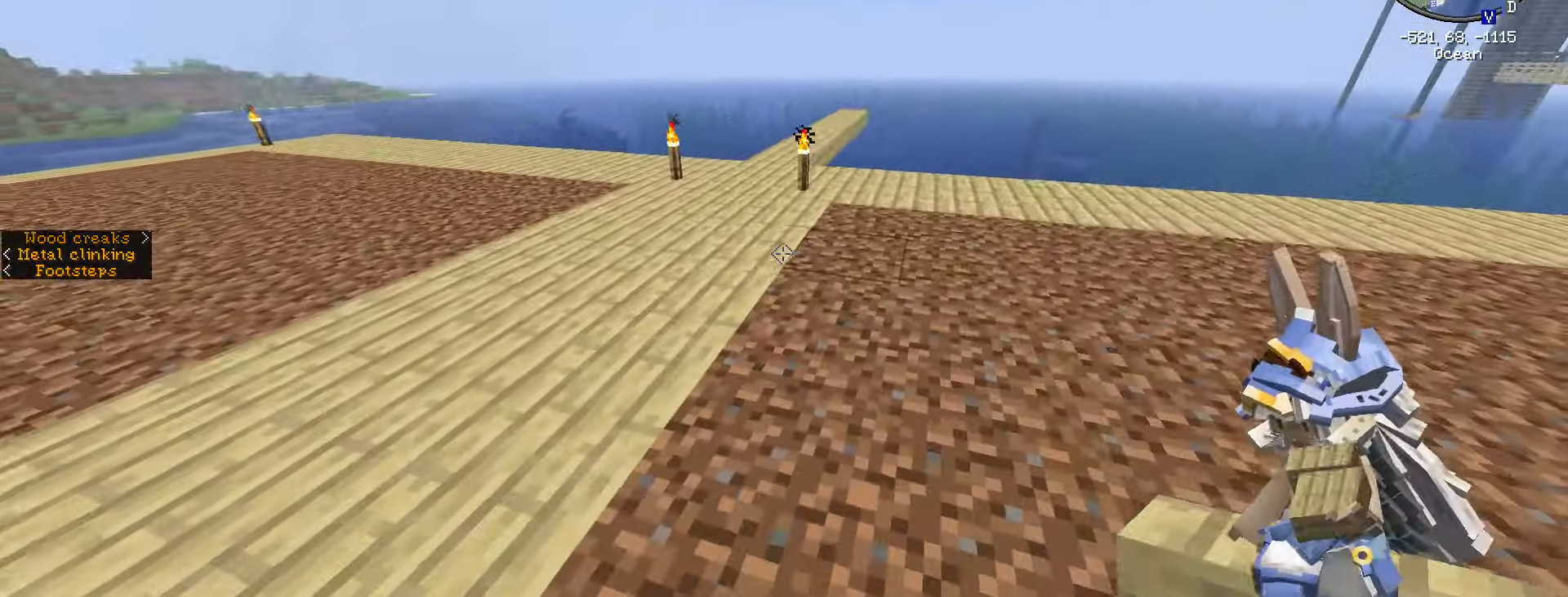
{"keys": ["d", "w"], "mouse": [], "events": []}
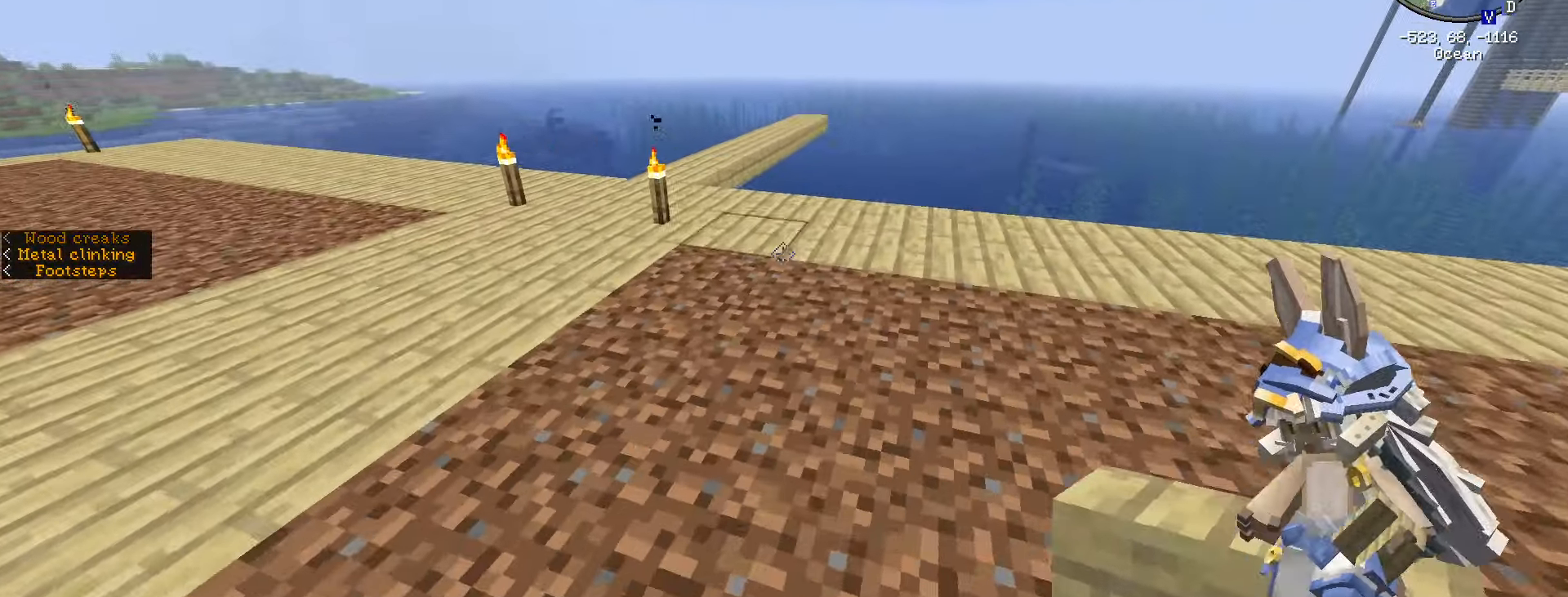
{"keys": [], "mouse": [], "events": [[67, "d", "up"], [217, "e", "down"], [217, "w", "up"], [350, "e", "up"]]}